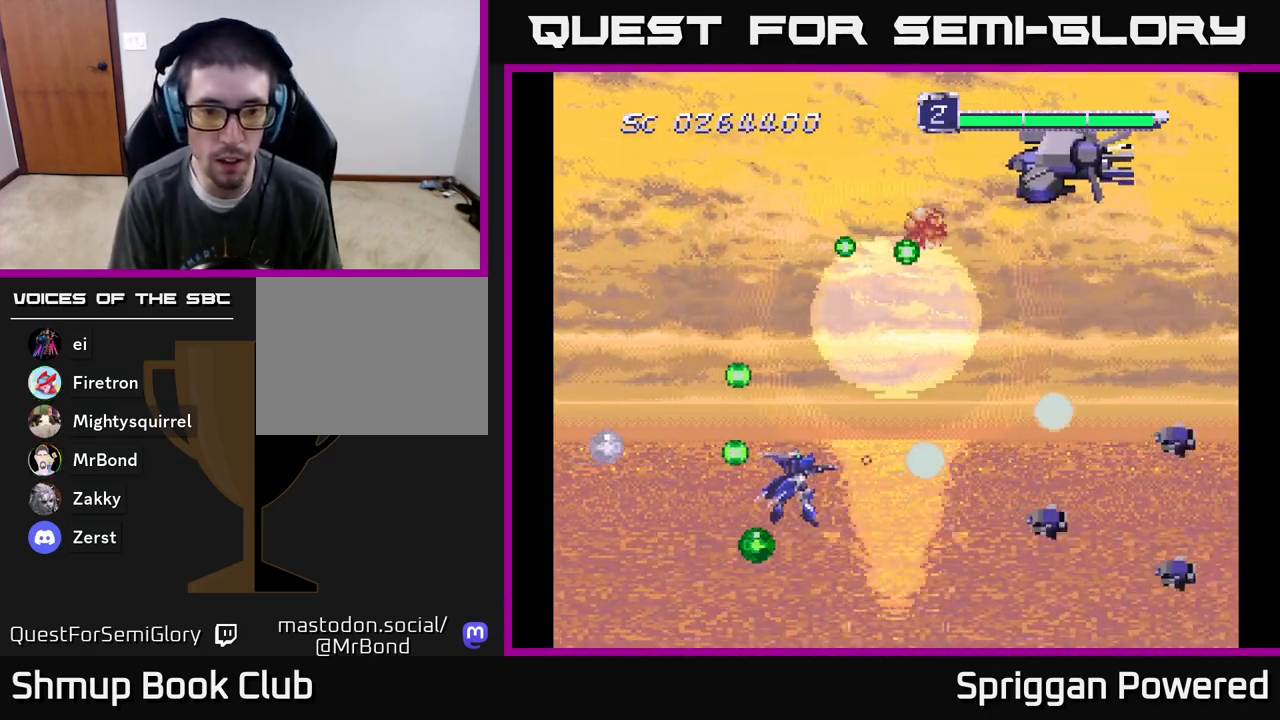
Gameplay with a controller (Xbox layout); each line is a JSON object with the inputs held at the frame after it. "events" lists button and stick changes between this image and that frame as [ms after this image, input, new state], when the widget could be followed in between. Not read: left_stick right_stick.
{"buttons": ["A", "DPAD_UP", "DPAD_LEFT"], "events": [[33, "DPAD_LEFT", "down"], [83, "DPAD_DOWN", "up"], [100, "A", "up"], [150, "A", "down"], [267, "A", "up"], [267, "DPAD_UP", "down"], [333, "A", "down"], [433, "A", "up"], [500, "A", "down"]]}
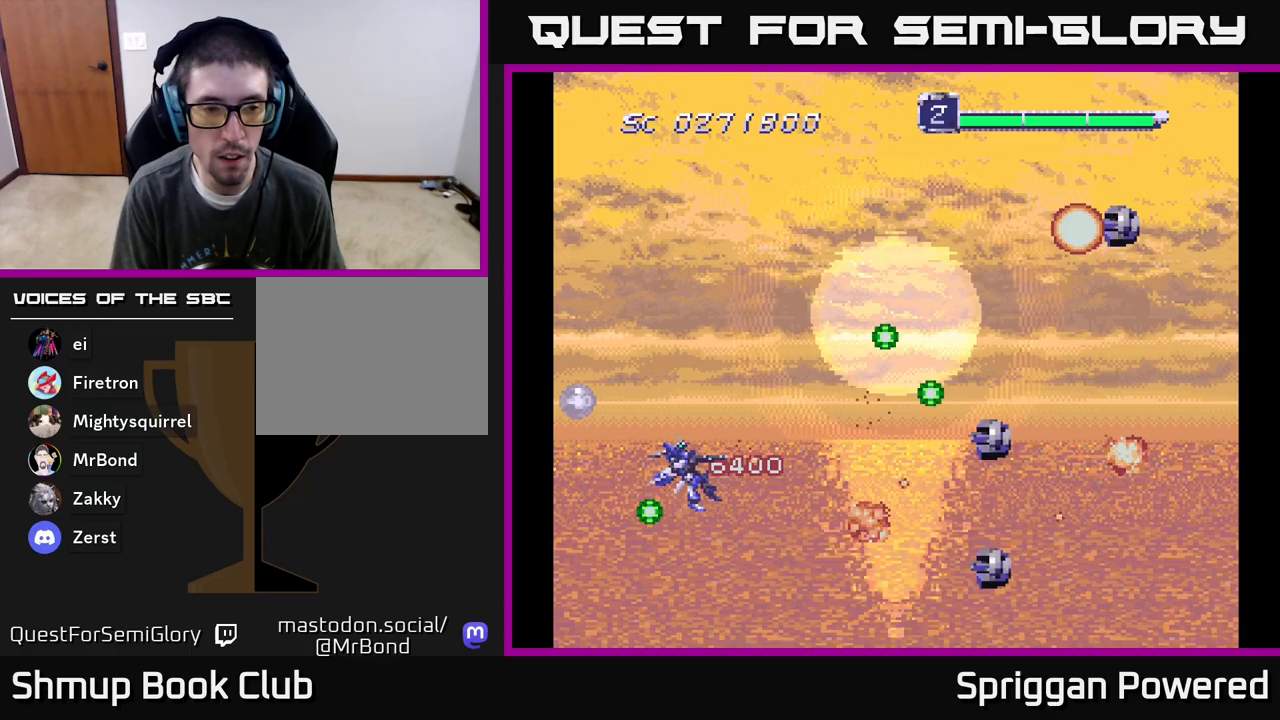
{"buttons": ["A", "DPAD_LEFT"], "events": [[83, "A", "up"], [150, "A", "down"], [250, "A", "up"], [283, "DPAD_UP", "up"], [317, "A", "down"], [417, "A", "up"], [483, "A", "down"]]}
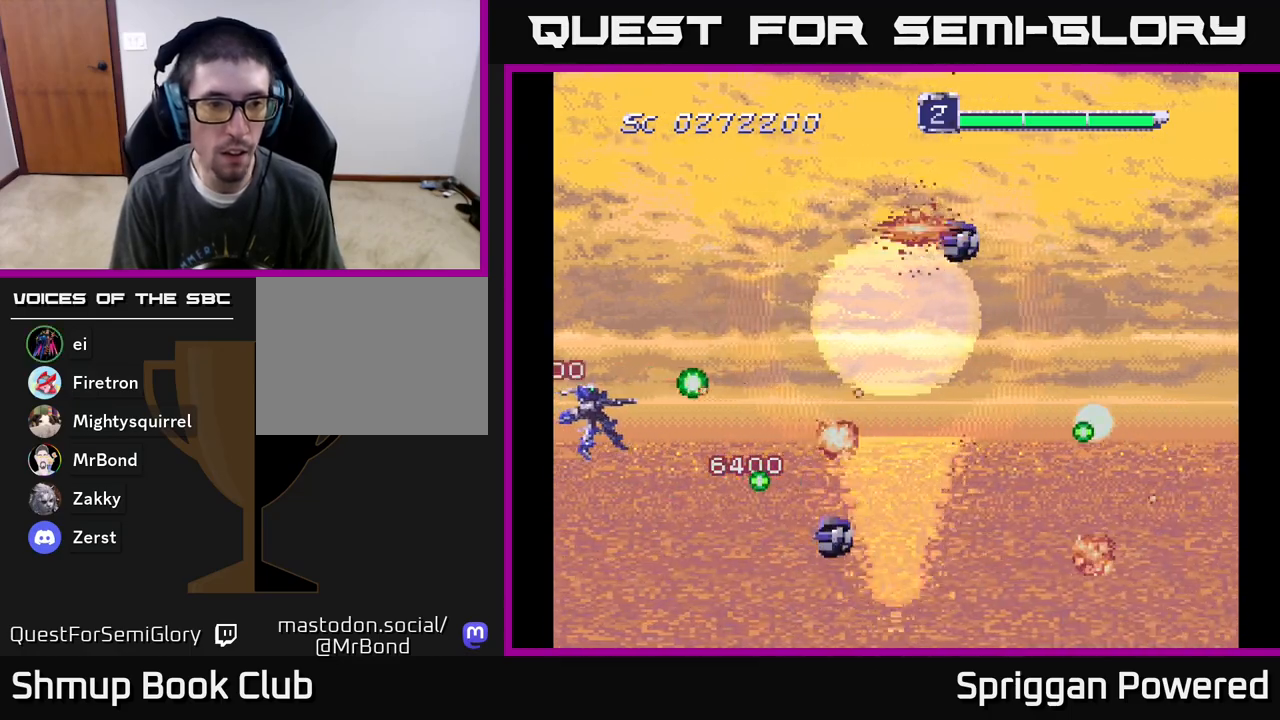
{"buttons": ["A", "DPAD_DOWN"]}
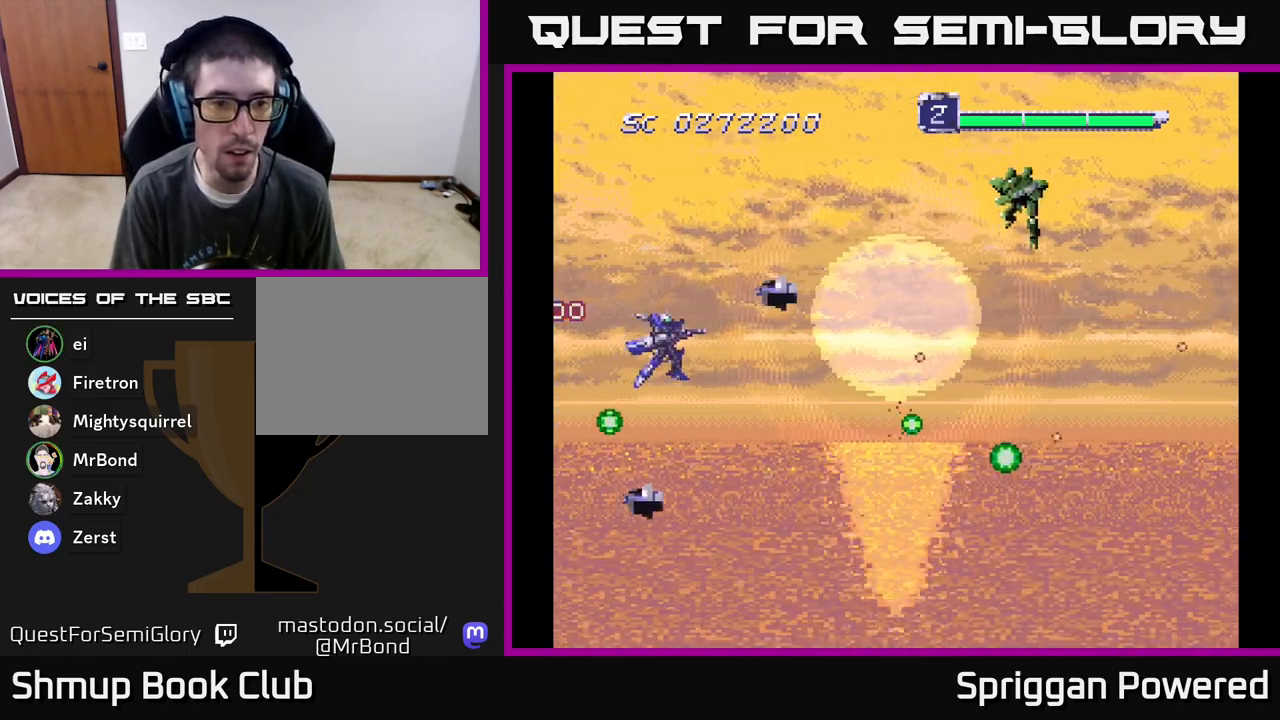
{"buttons": ["DPAD_DOWN", "DPAD_RIGHT"]}
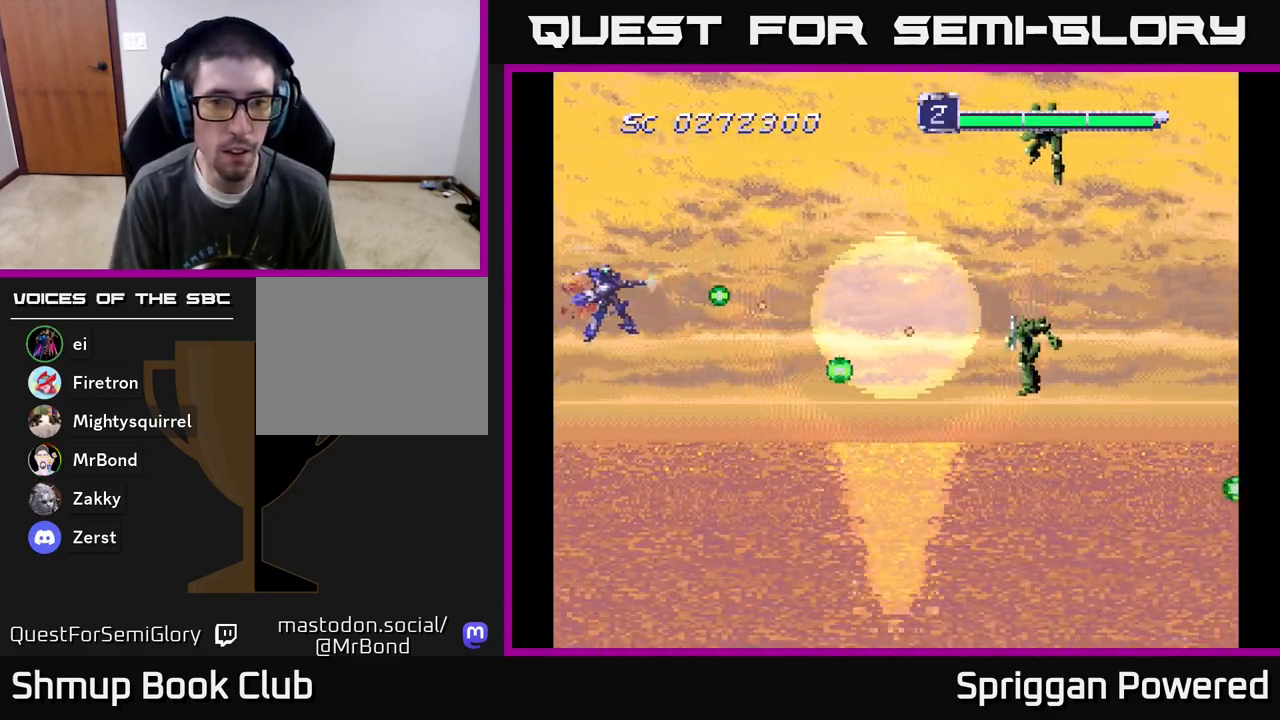
{"buttons": ["DPAD_DOWN", "DPAD_RIGHT"], "events": [[33, "DPAD_DOWN", "up"], [50, "A", "down"], [50, "DPAD_DOWN", "down"], [133, "A", "up"], [200, "A", "down"], [300, "A", "up"], [367, "A", "down"], [467, "A", "up"]]}
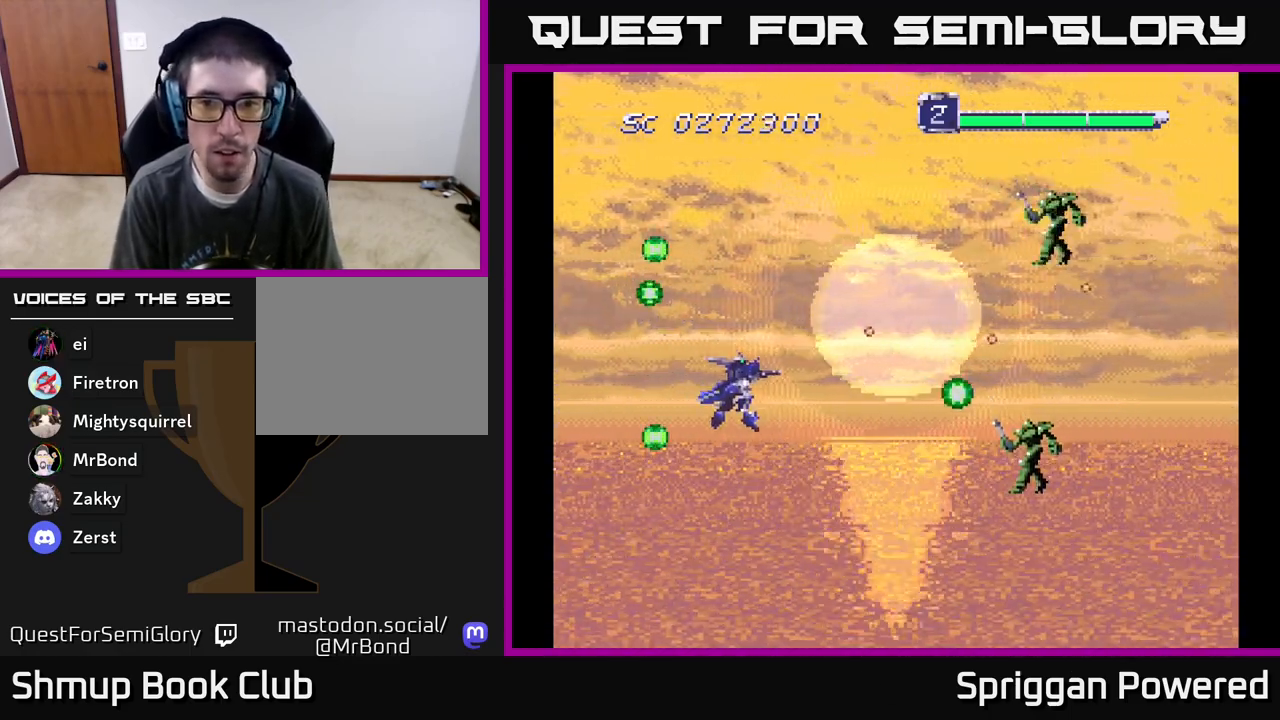
{"buttons": ["DPAD_UP", "DPAD_LEFT"]}
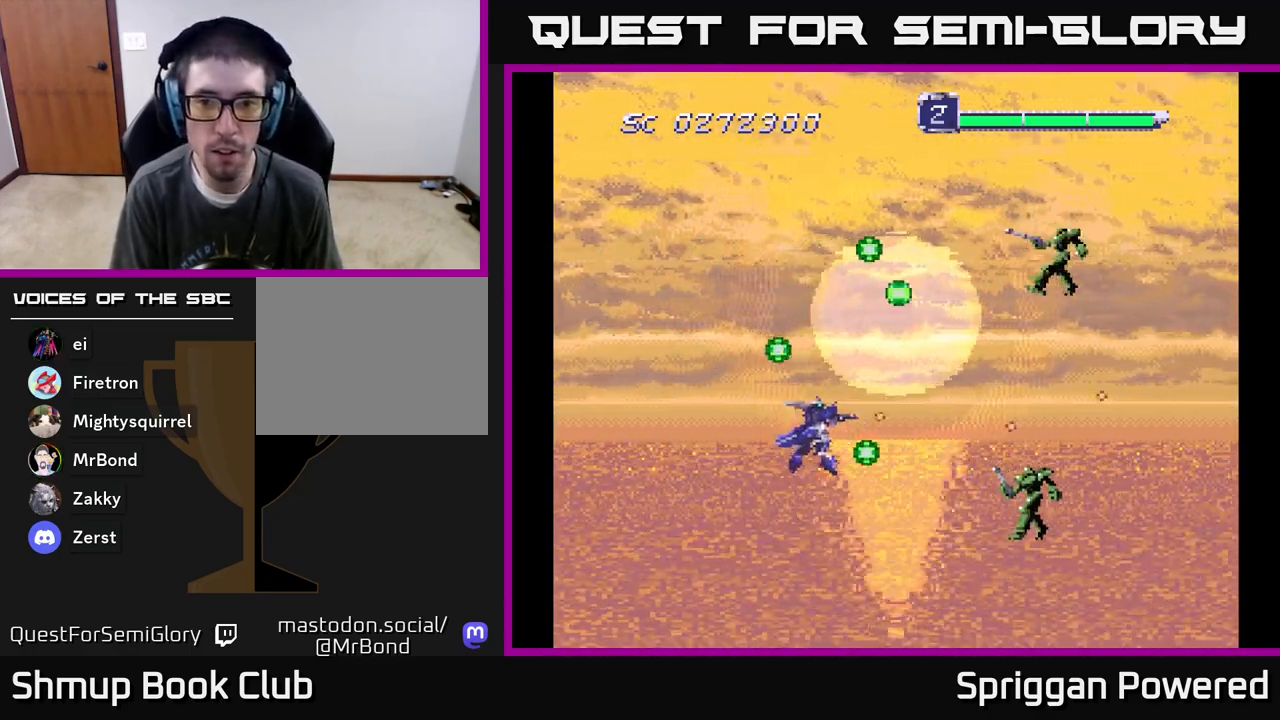
{"buttons": ["DPAD_DOWN"], "events": [[33, "A", "down"], [33, "DPAD_LEFT", "up"], [117, "A", "up"], [133, "DPAD_LEFT", "down"], [200, "A", "down"], [217, "DPAD_LEFT", "up"], [300, "A", "up"], [333, "DPAD_LEFT", "down"], [350, "A", "down"], [350, "DPAD_UP", "up"], [383, "DPAD_DOWN", "down"], [383, "DPAD_LEFT", "up"], [450, "A", "up"]]}
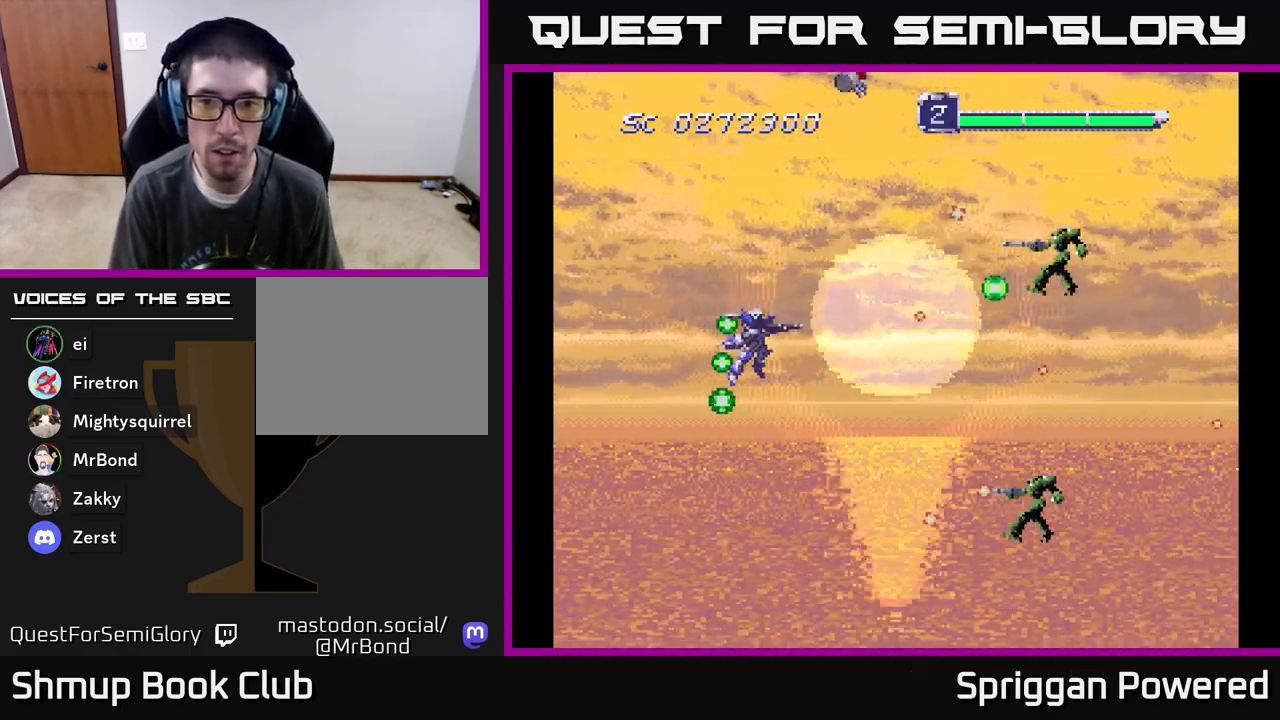
{"buttons": ["DPAD_UP"]}
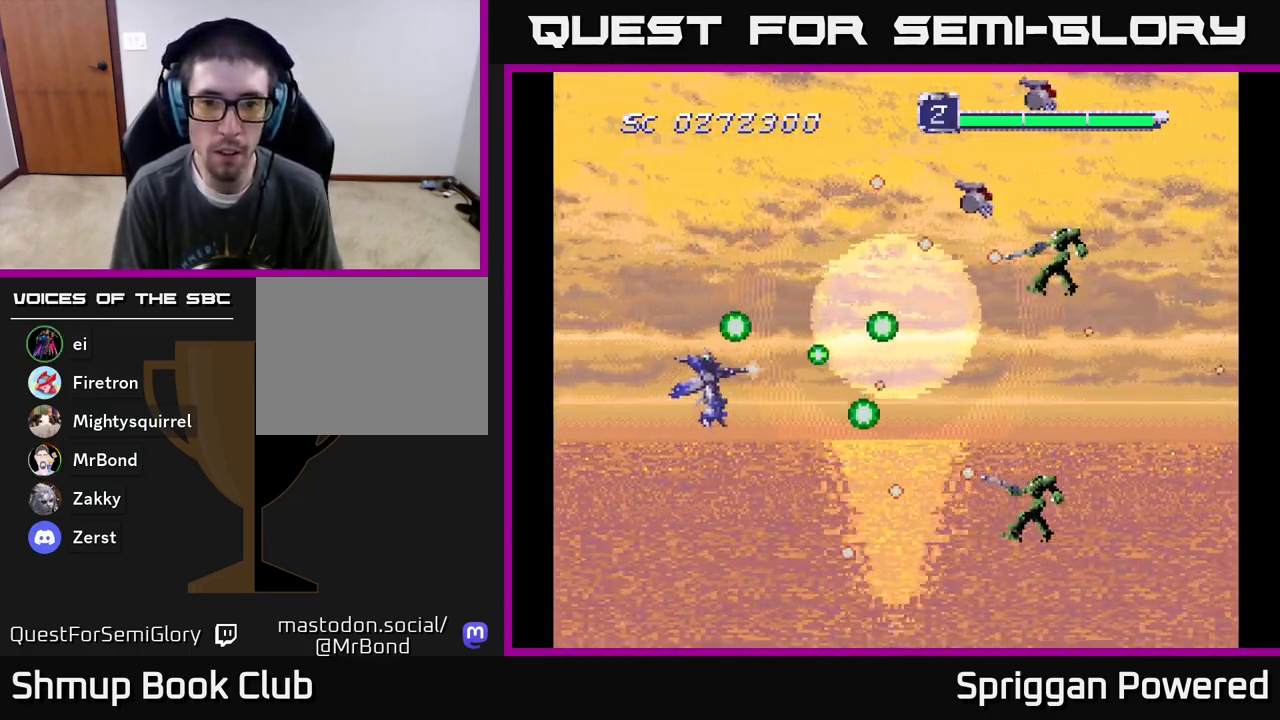
{"buttons": [], "events": [[17, "A", "down"], [17, "DPAD_RIGHT", "down"], [17, "DPAD_UP", "up"], [67, "DPAD_RIGHT", "up"], [100, "A", "up"], [183, "A", "down"], [283, "A", "up"], [317, "DPAD_LEFT", "down"], [350, "A", "down"], [383, "DPAD_UP", "down"], [450, "A", "up"], [483, "DPAD_LEFT", "up"], [483, "DPAD_UP", "up"]]}
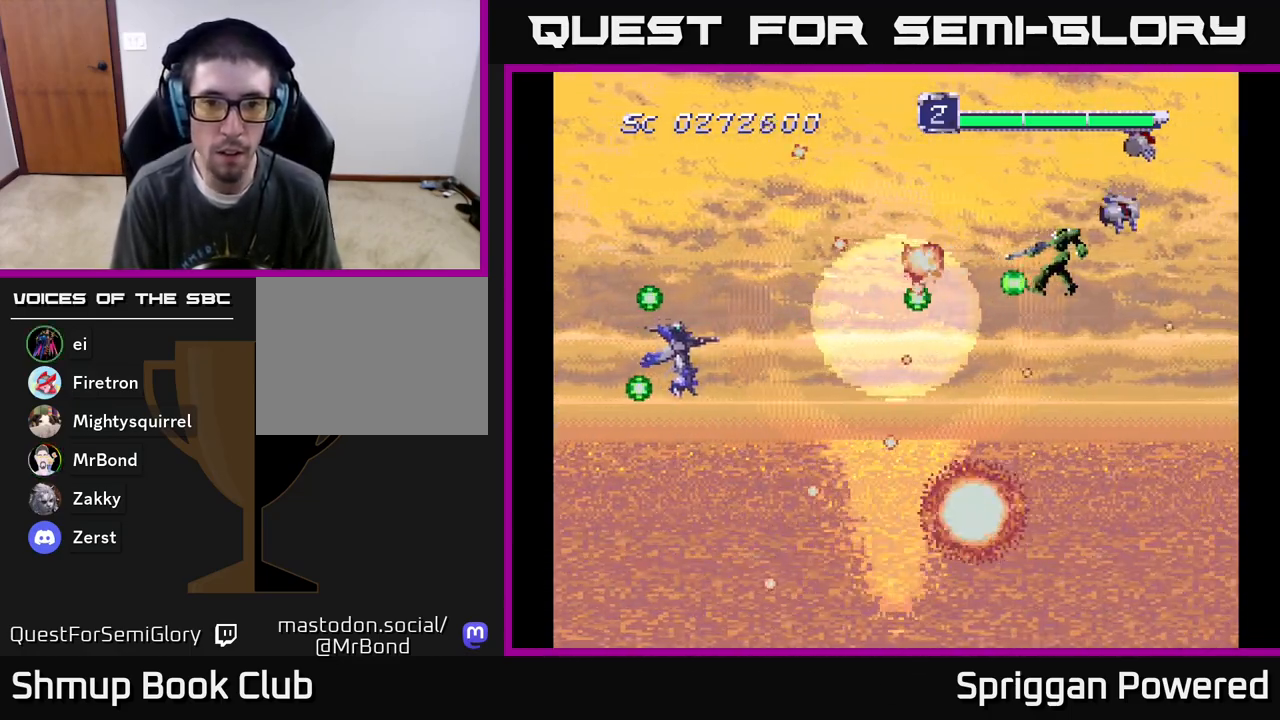
{"buttons": [], "events": [[17, "A", "down"], [133, "A", "up"], [200, "A", "down"], [250, "DPAD_RIGHT", "down"], [317, "A", "up"], [333, "DPAD_UP", "down"], [367, "DPAD_RIGHT", "up"], [383, "A", "down"], [383, "DPAD_UP", "up"], [500, "A", "up"]]}
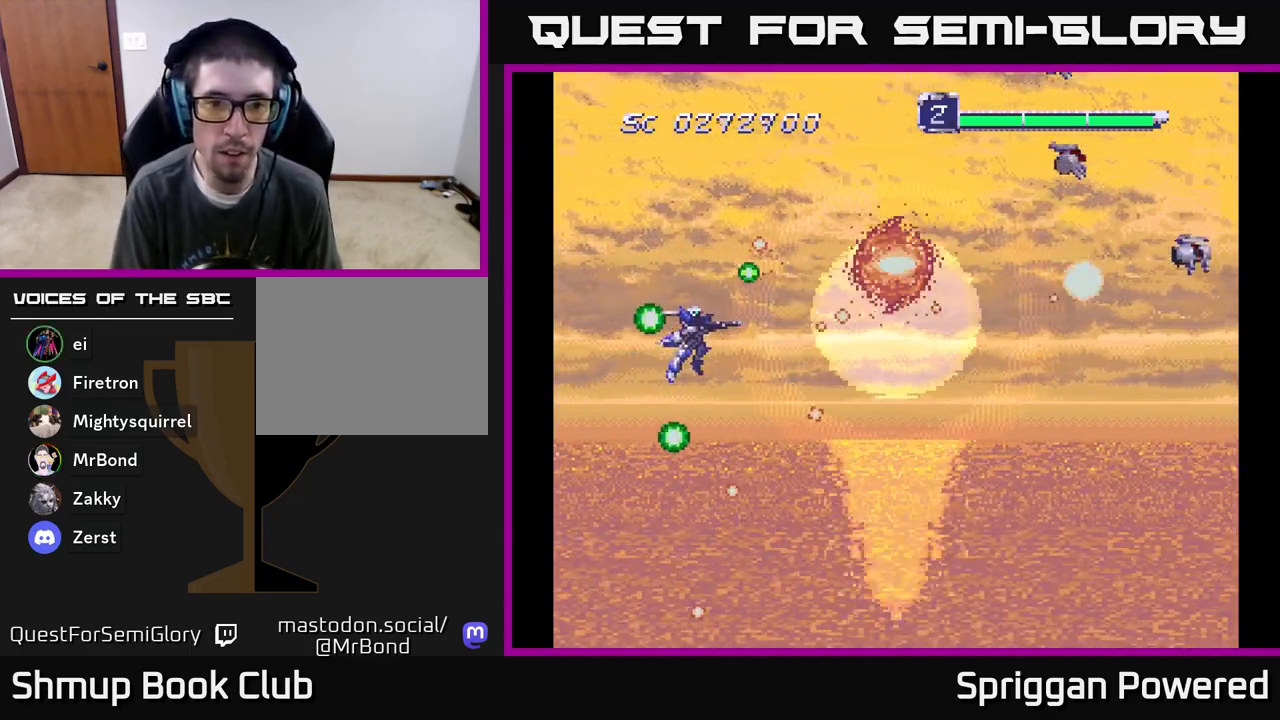
{"buttons": ["A", "DPAD_RIGHT"], "events": [[100, "A", "down"], [217, "A", "up"], [300, "A", "down"], [300, "DPAD_UP", "down"], [400, "DPAD_RIGHT", "down"], [433, "A", "up"], [450, "DPAD_UP", "up"], [500, "A", "down"]]}
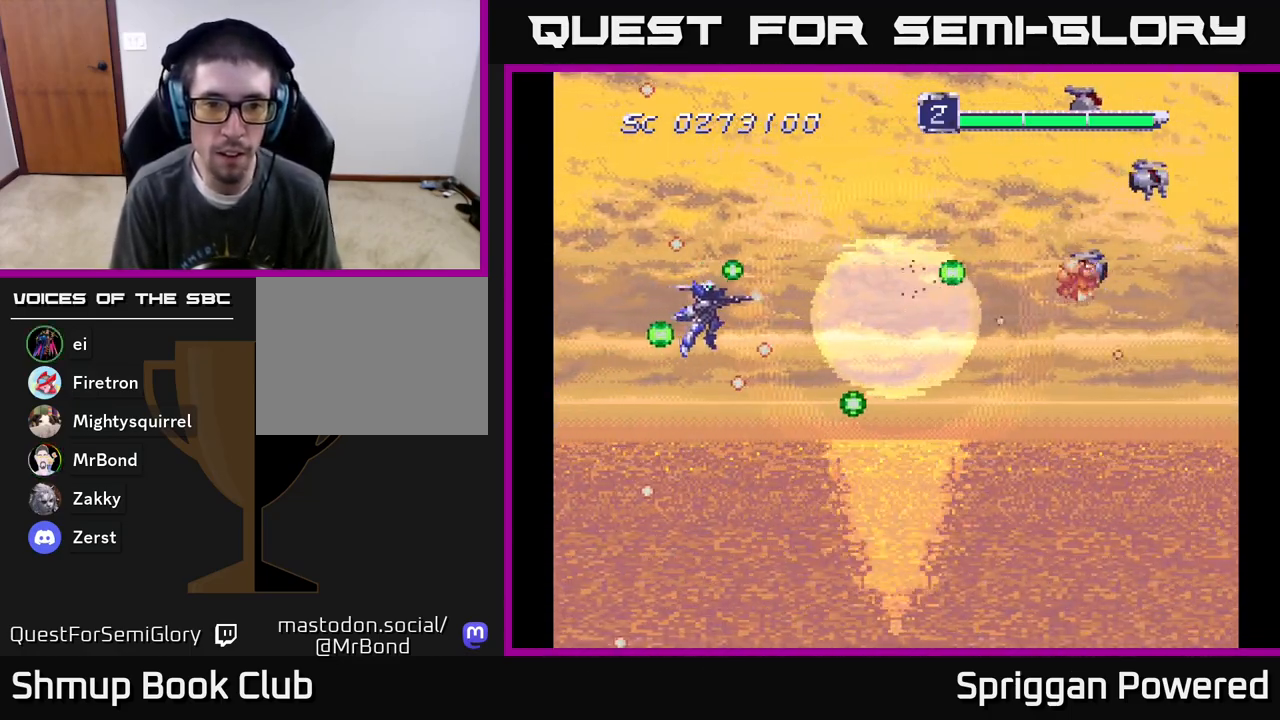
{"buttons": [], "events": [[117, "A", "up"], [150, "DPAD_DOWN", "down"], [167, "A", "down"], [233, "DPAD_RIGHT", "up"], [250, "DPAD_LEFT", "down"], [267, "DPAD_DOWN", "up"], [283, "A", "up"], [350, "A", "down"], [383, "DPAD_DOWN", "down"], [400, "DPAD_LEFT", "up"], [417, "DPAD_DOWN", "up"], [450, "A", "up"]]}
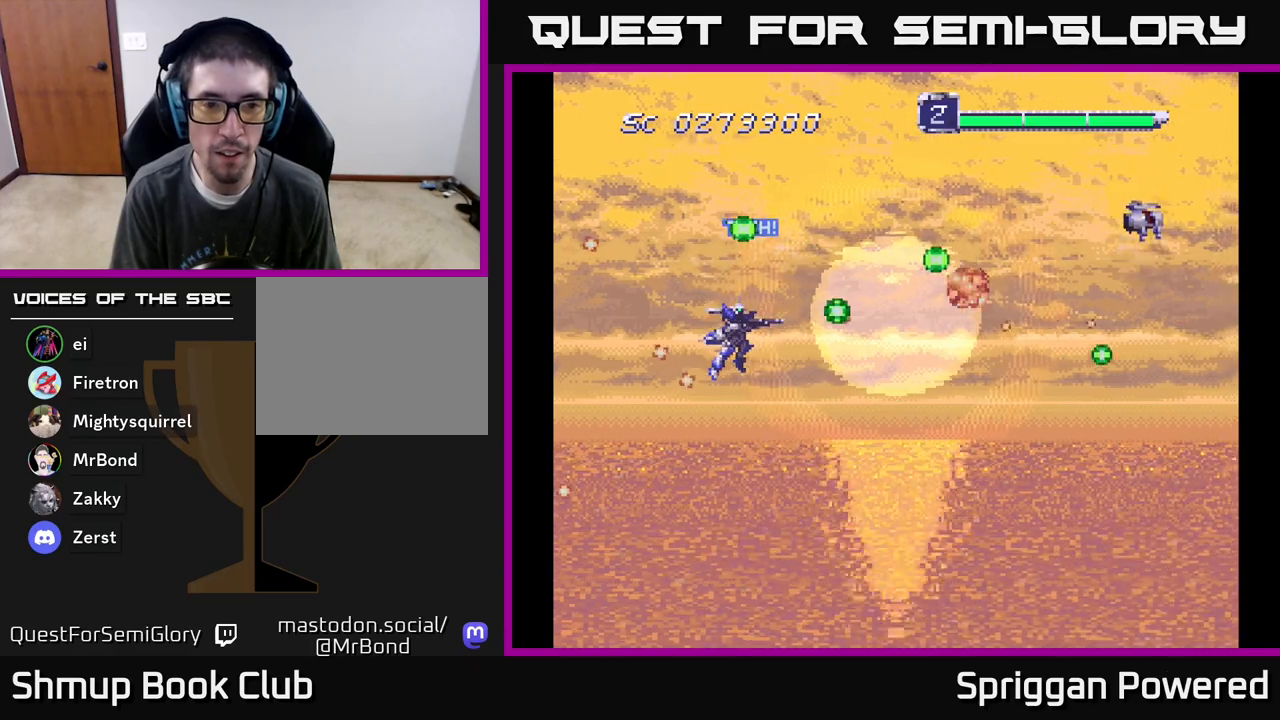
{"buttons": ["DPAD_RIGHT"], "events": [[33, "A", "down"], [150, "A", "up"], [233, "A", "down"], [300, "DPAD_DOWN", "down"], [333, "A", "up"], [350, "DPAD_LEFT", "down"], [400, "A", "down"], [400, "DPAD_LEFT", "up"], [467, "DPAD_RIGHT", "down"], [500, "A", "up"], [500, "DPAD_DOWN", "up"]]}
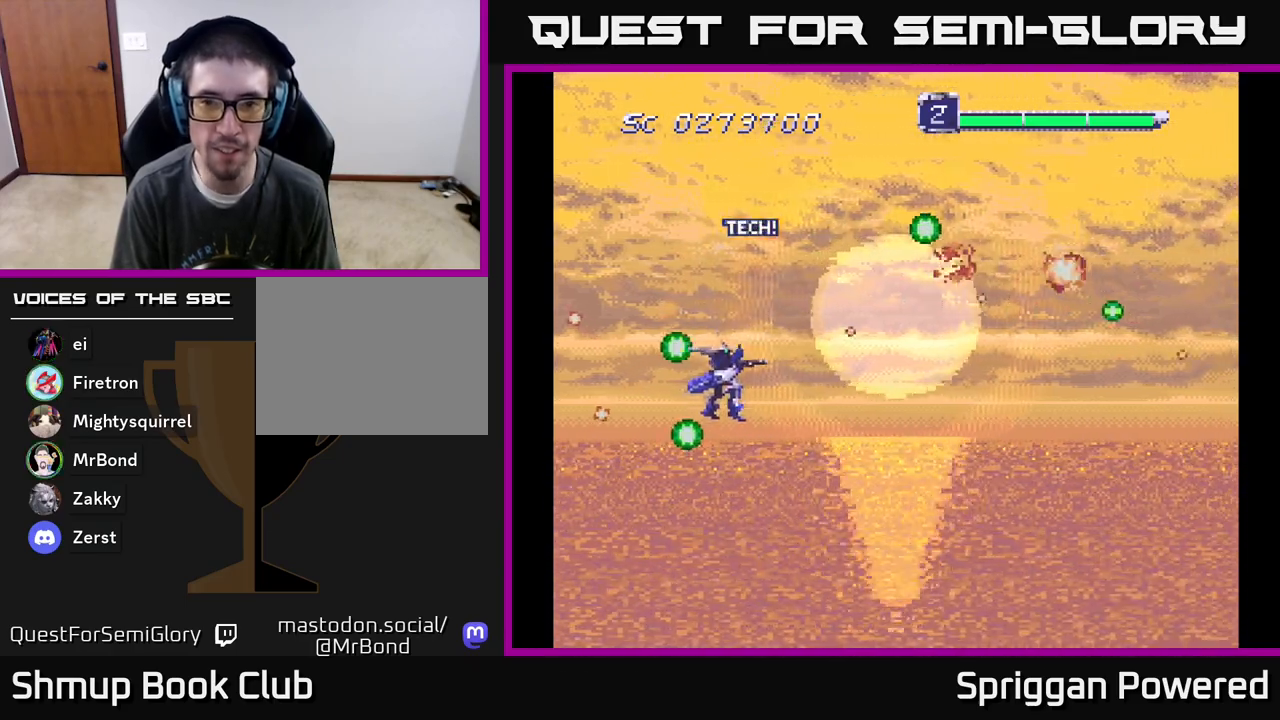
{"buttons": ["A"], "events": [[83, "A", "down"], [83, "DPAD_RIGHT", "up"], [200, "A", "up"], [283, "A", "down"], [333, "A", "up"], [367, "DPAD_DOWN", "down"], [450, "A", "down"], [483, "DPAD_DOWN", "up"]]}
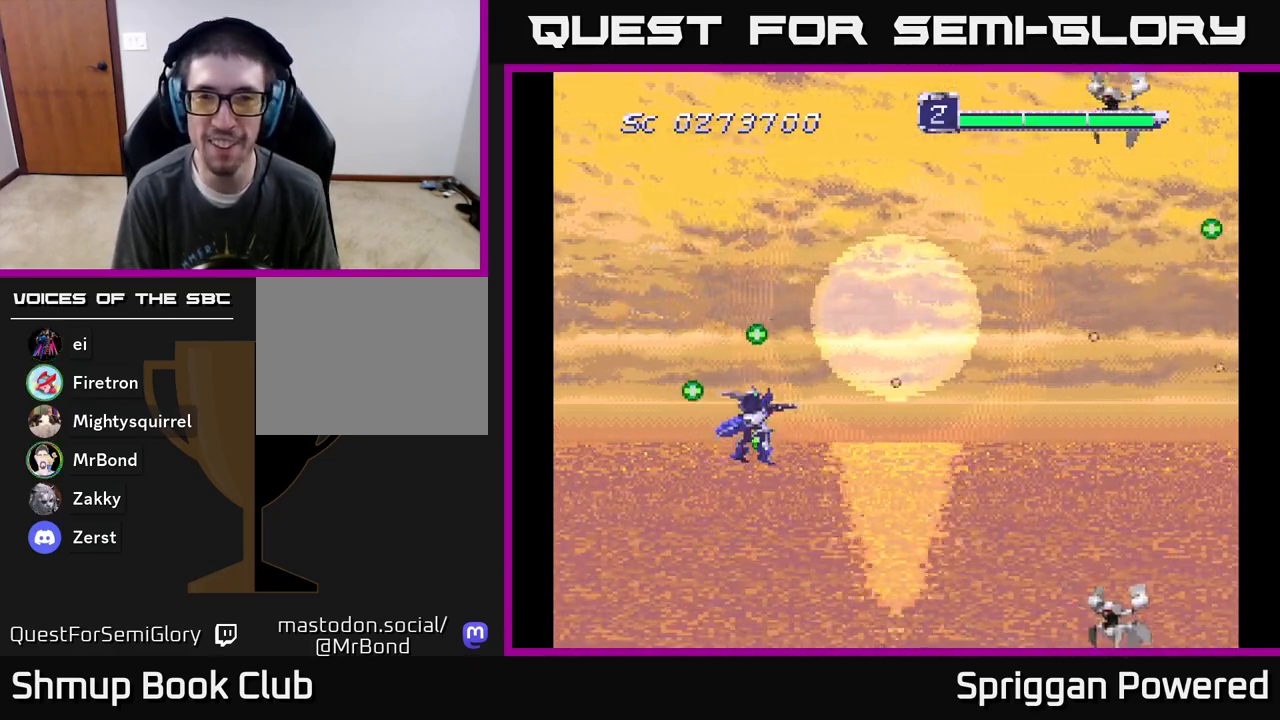
{"buttons": ["A", "DPAD_RIGHT"], "events": [[33, "A", "up"], [100, "A", "down"], [217, "A", "up"], [267, "DPAD_RIGHT", "down"], [300, "A", "down"], [300, "DPAD_DOWN", "down"], [400, "A", "up"], [467, "DPAD_DOWN", "up"], [483, "A", "down"]]}
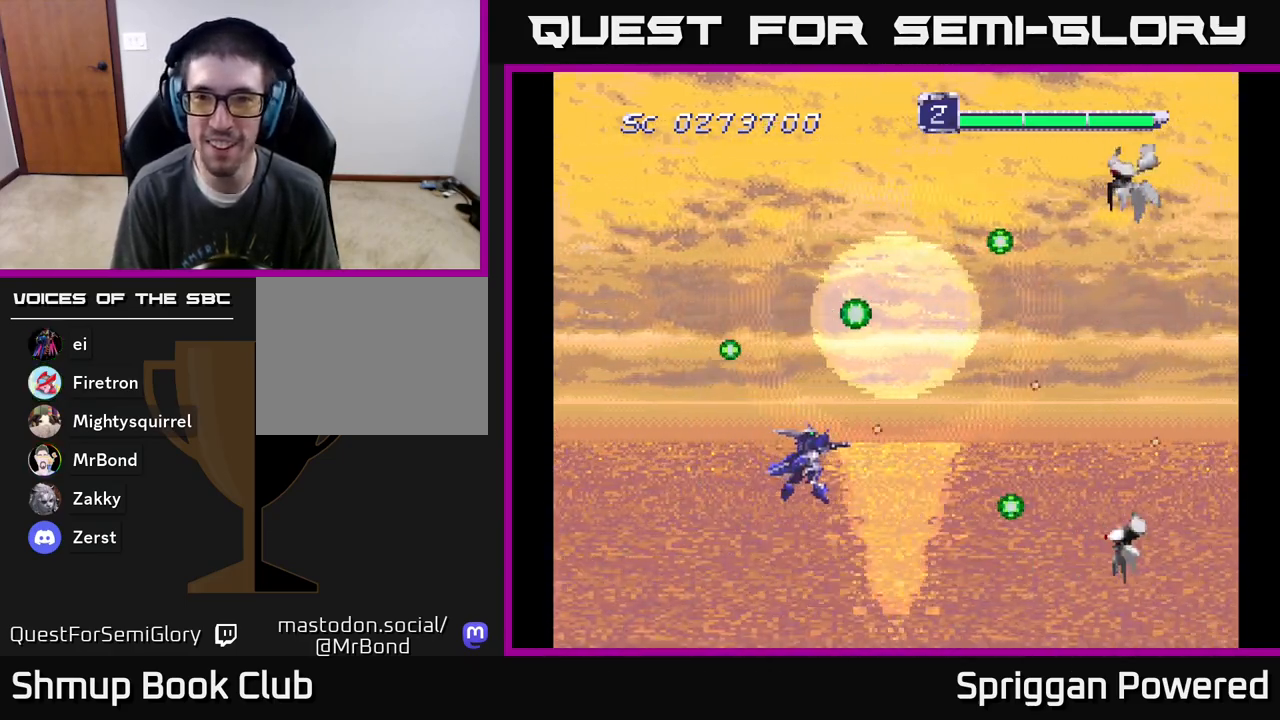
{"buttons": ["A", "DPAD_LEFT"], "events": [[83, "A", "up"], [167, "A", "down"], [250, "A", "up"], [333, "A", "down"], [367, "DPAD_DOWN", "down"], [417, "A", "up"], [417, "DPAD_RIGHT", "up"], [433, "DPAD_LEFT", "down"], [450, "DPAD_DOWN", "up"], [483, "A", "down"]]}
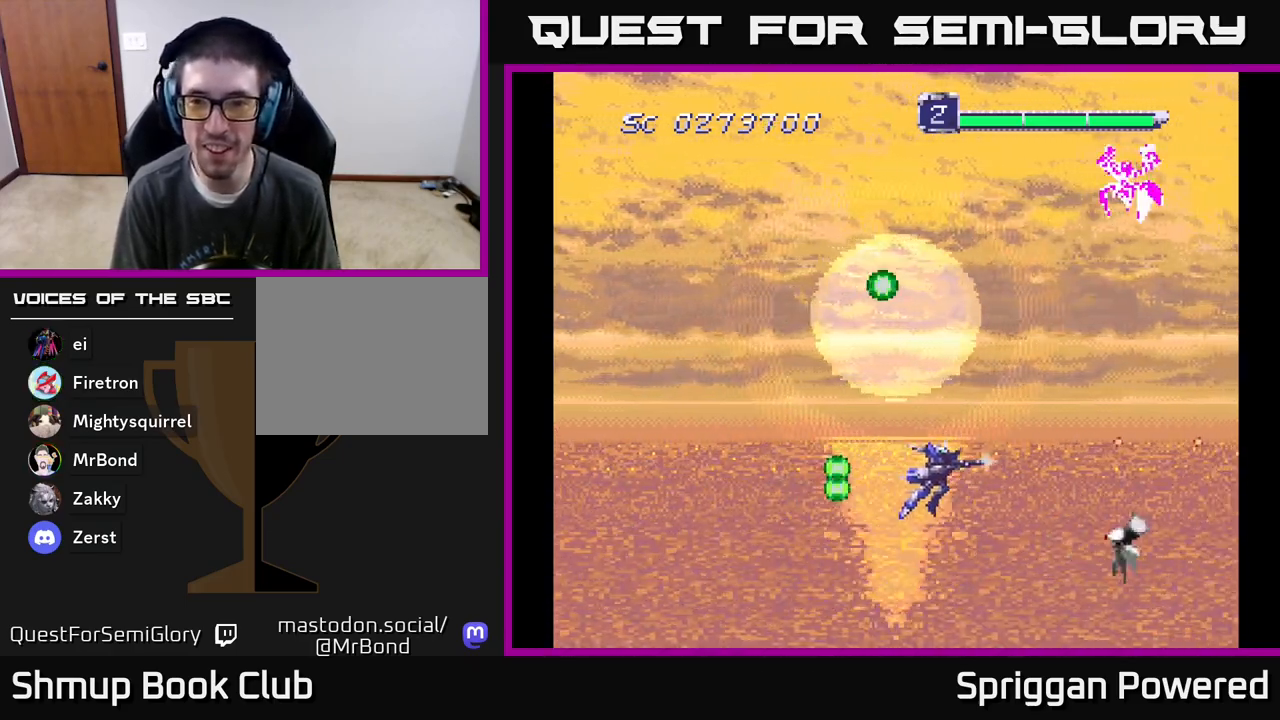
{"buttons": ["A", "DPAD_UP", "DPAD_LEFT"], "events": [[17, "DPAD_UP", "down"], [67, "A", "up"], [133, "A", "down"], [217, "A", "up"], [300, "A", "down"], [383, "A", "up"], [450, "A", "down"]]}
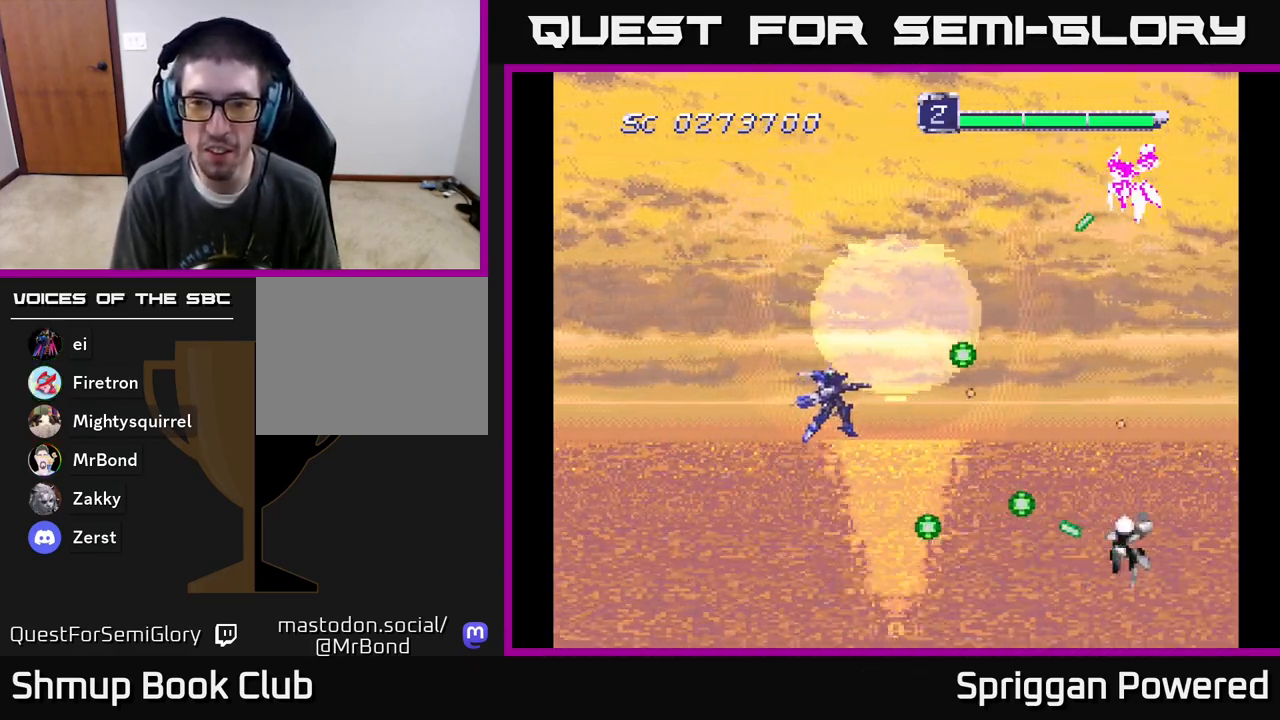
{"buttons": ["A", "DPAD_RIGHT"]}
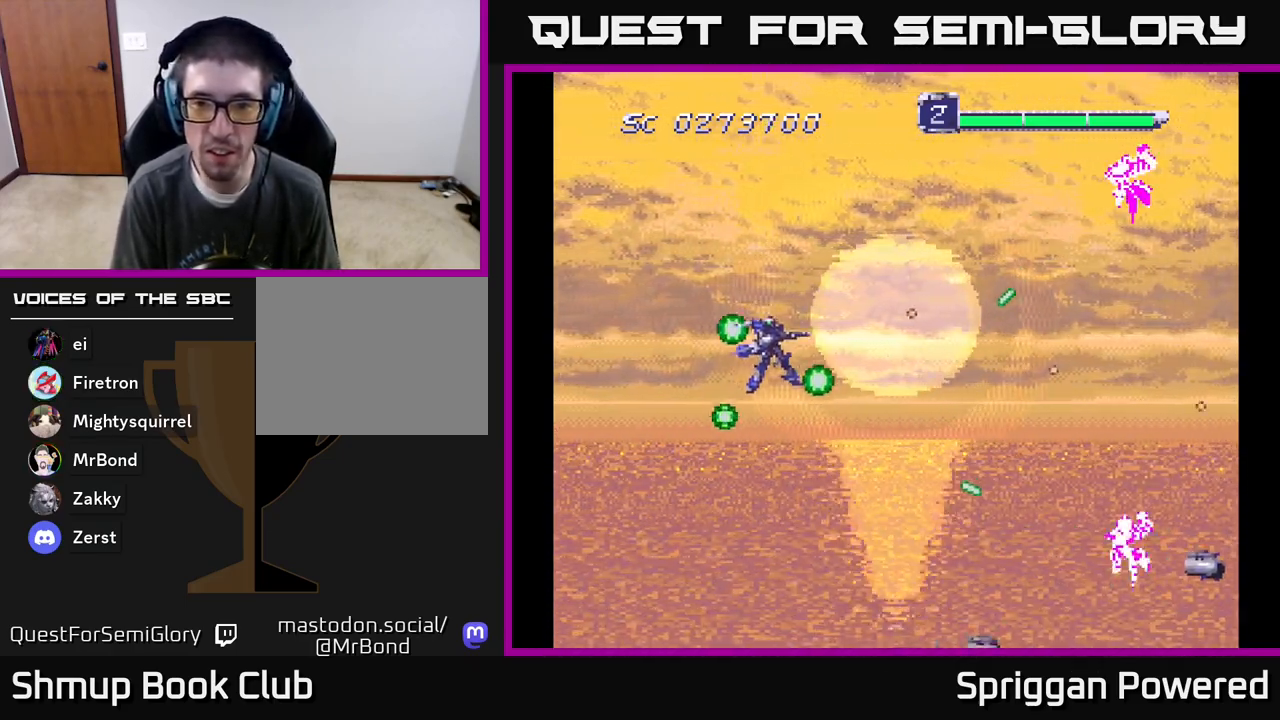
{"buttons": ["A"], "events": [[17, "DPAD_RIGHT", "up"], [33, "A", "up"], [100, "A", "down"], [183, "A", "up"], [267, "A", "down"], [267, "DPAD_UP", "down"], [333, "DPAD_RIGHT", "down"], [367, "A", "up"], [383, "DPAD_UP", "up"], [400, "DPAD_RIGHT", "up"], [433, "A", "down"]]}
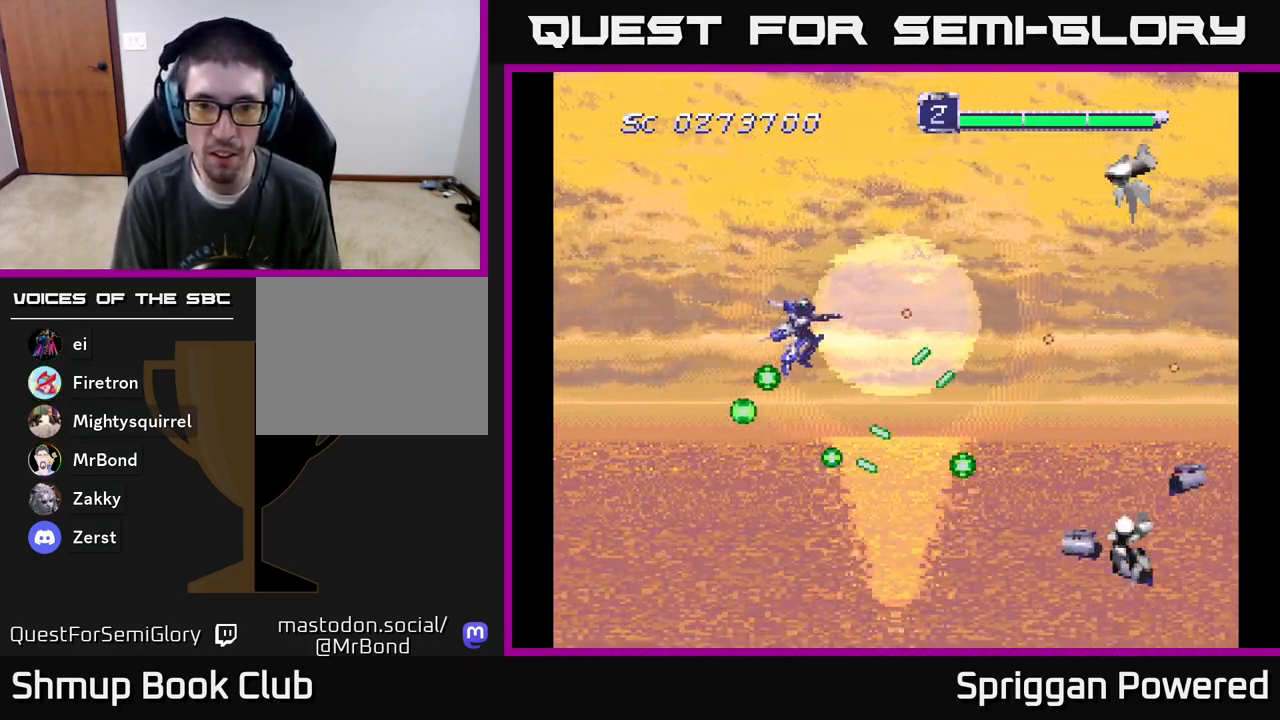
{"buttons": ["A", "DPAD_RIGHT"], "events": [[33, "A", "up"], [117, "A", "down"], [217, "A", "up"], [317, "A", "down"], [383, "DPAD_RIGHT", "down"], [417, "A", "up"], [417, "DPAD_DOWN", "down"], [483, "A", "down"], [500, "DPAD_DOWN", "up"]]}
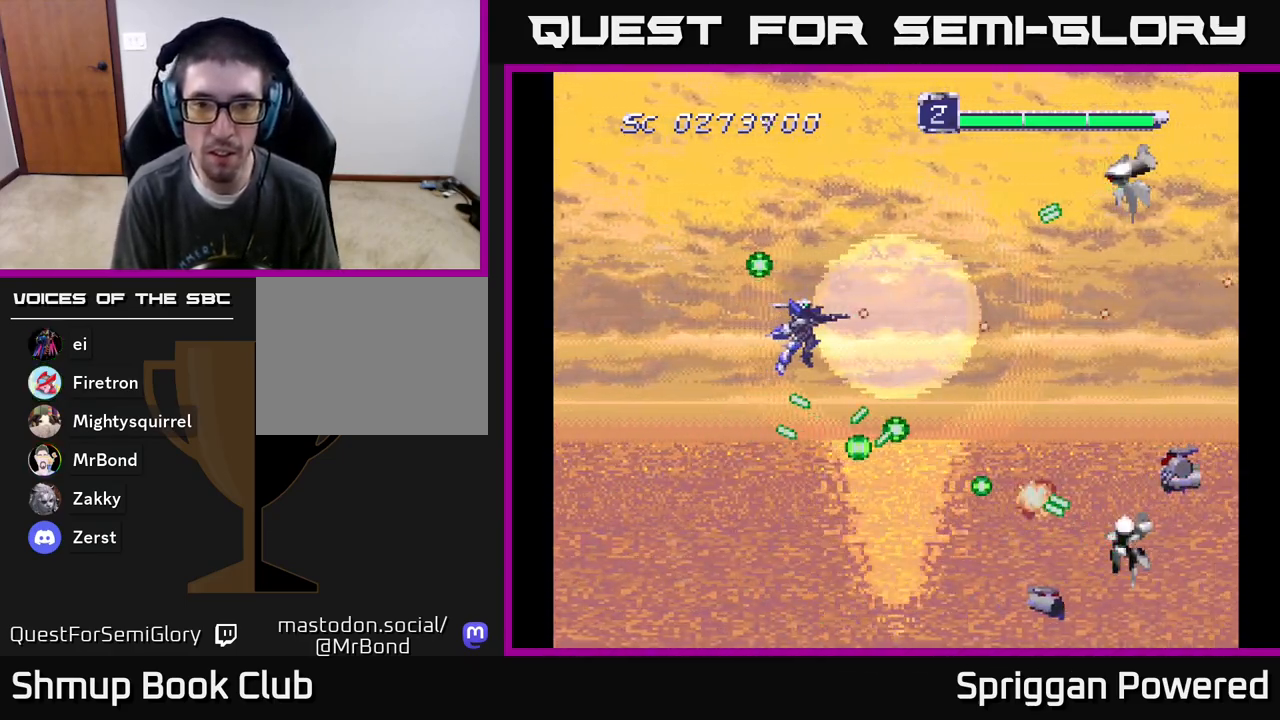
{"buttons": [], "events": [[33, "DPAD_RIGHT", "up"], [100, "A", "up"], [183, "A", "down"], [283, "A", "up"], [350, "A", "down"], [350, "DPAD_DOWN", "down"], [450, "DPAD_DOWN", "up"], [467, "A", "up"]]}
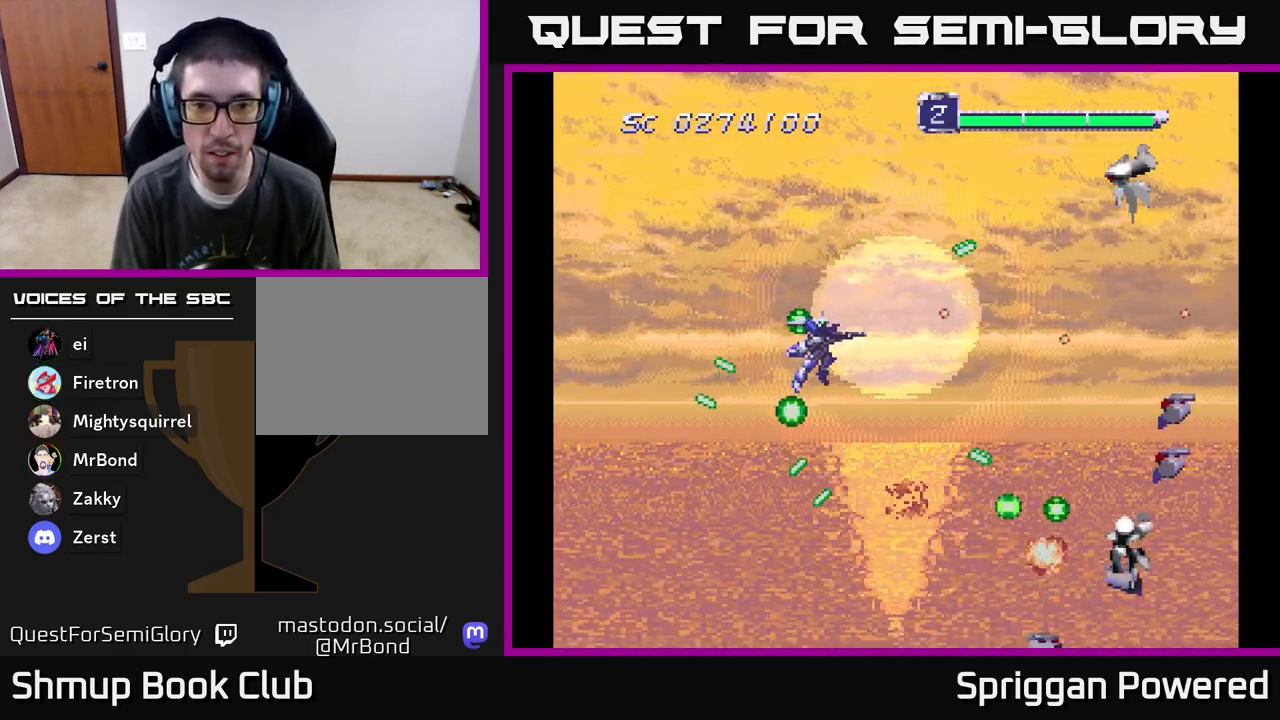
{"buttons": ["A", "DPAD_DOWN", "DPAD_LEFT"], "events": [[50, "A", "down"], [167, "A", "up"], [250, "A", "down"], [367, "A", "up"], [383, "DPAD_LEFT", "down"], [450, "A", "down"], [500, "DPAD_DOWN", "down"]]}
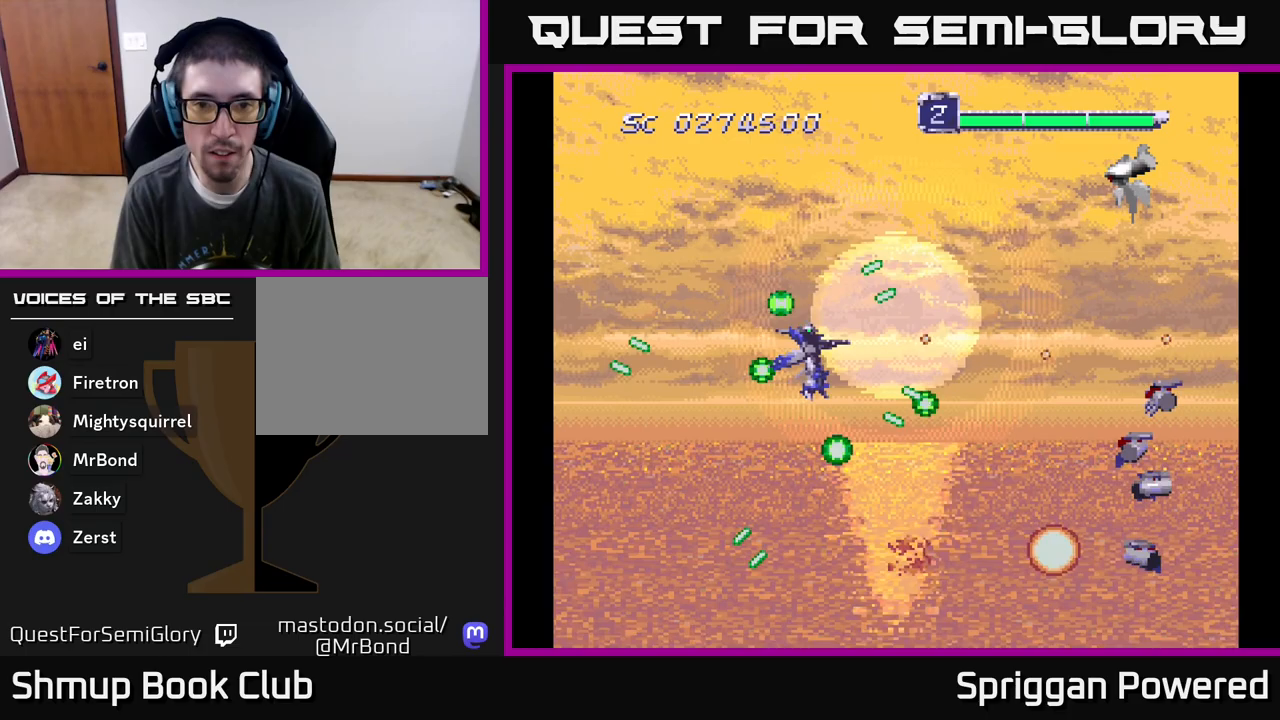
{"buttons": [], "events": [[50, "DPAD_LEFT", "up"], [67, "A", "up"], [117, "DPAD_DOWN", "up"], [150, "A", "down"], [217, "DPAD_DOWN", "down"], [233, "DPAD_LEFT", "down"], [267, "A", "up"], [350, "A", "down"], [450, "DPAD_DOWN", "up"], [450, "DPAD_LEFT", "up"], [483, "A", "up"]]}
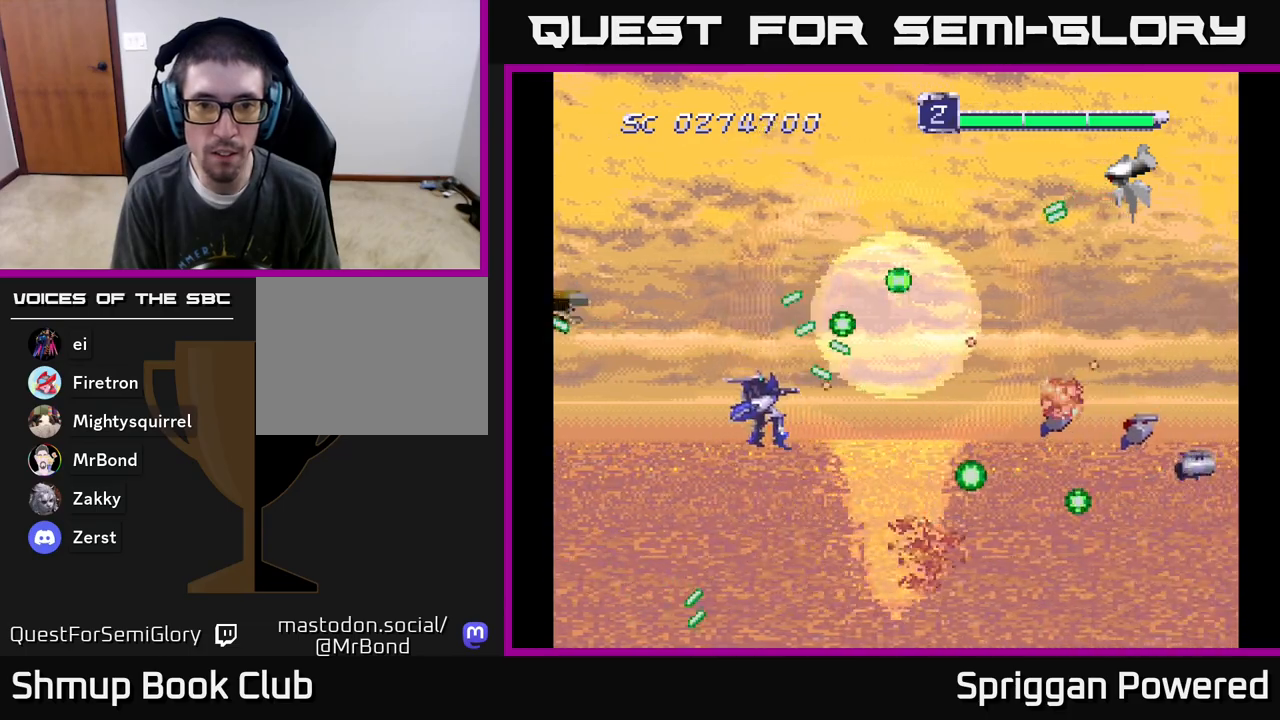
{"buttons": ["A"], "events": [[50, "A", "down"], [150, "A", "up"], [233, "A", "down"], [350, "A", "up"], [350, "DPAD_RIGHT", "down"], [417, "A", "down"], [467, "DPAD_RIGHT", "up"]]}
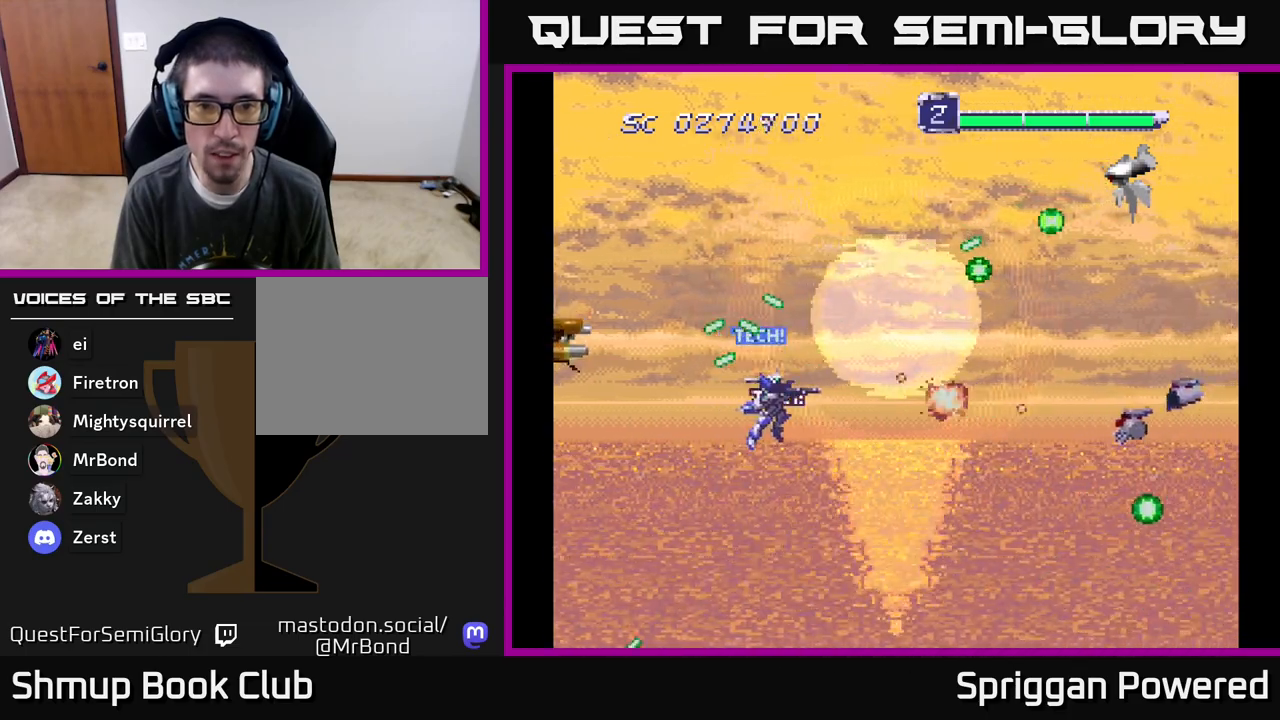
{"buttons": ["A", "DPAD_RIGHT"], "events": [[17, "A", "up"], [83, "A", "down"], [150, "DPAD_DOWN", "down"], [200, "A", "up"], [250, "A", "down"], [350, "A", "up"], [367, "DPAD_RIGHT", "down"], [400, "DPAD_DOWN", "up"], [417, "A", "down"], [467, "DPAD_UP", "down"], [483, "DPAD_UP", "up"]]}
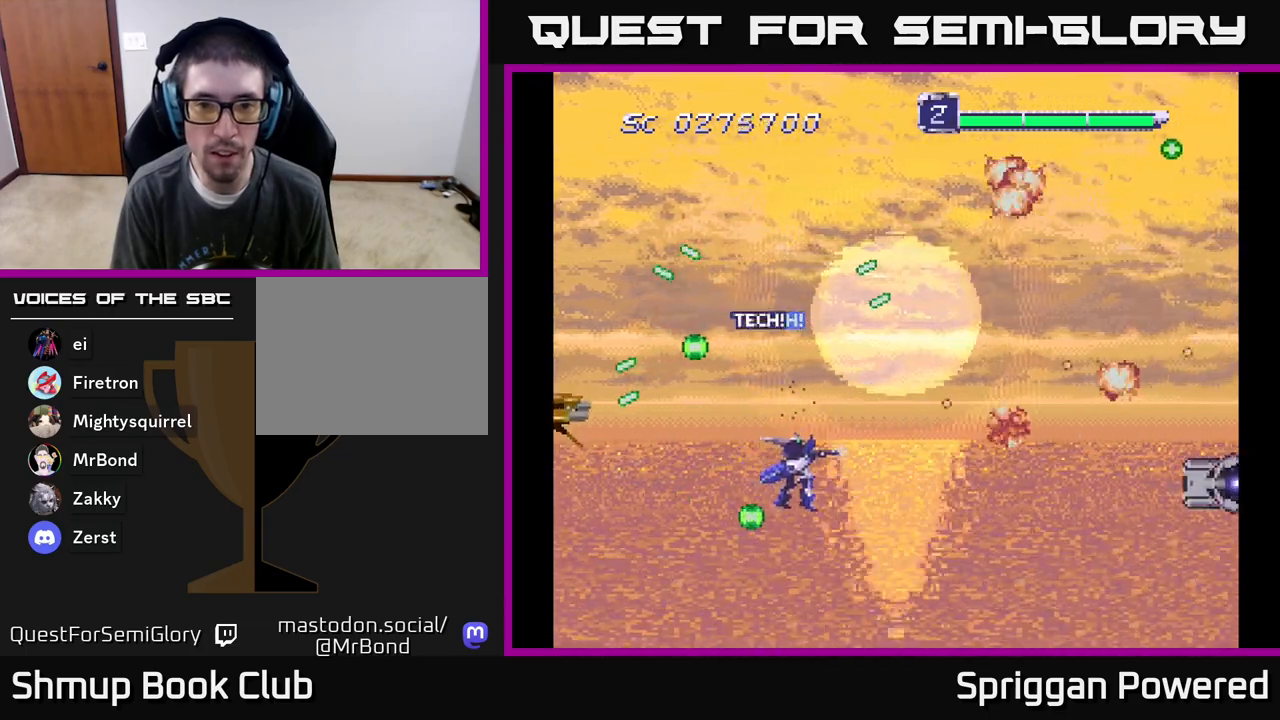
{"buttons": ["A", "DPAD_RIGHT"], "events": [[33, "A", "up"], [33, "DPAD_DOWN", "down"], [83, "DPAD_DOWN", "up"], [100, "A", "down"], [200, "A", "up"], [200, "DPAD_RIGHT", "up"], [200, "DPAD_UP", "down"], [233, "DPAD_UP", "up"], [283, "A", "down"], [367, "A", "up"], [433, "A", "down"], [483, "DPAD_RIGHT", "down"]]}
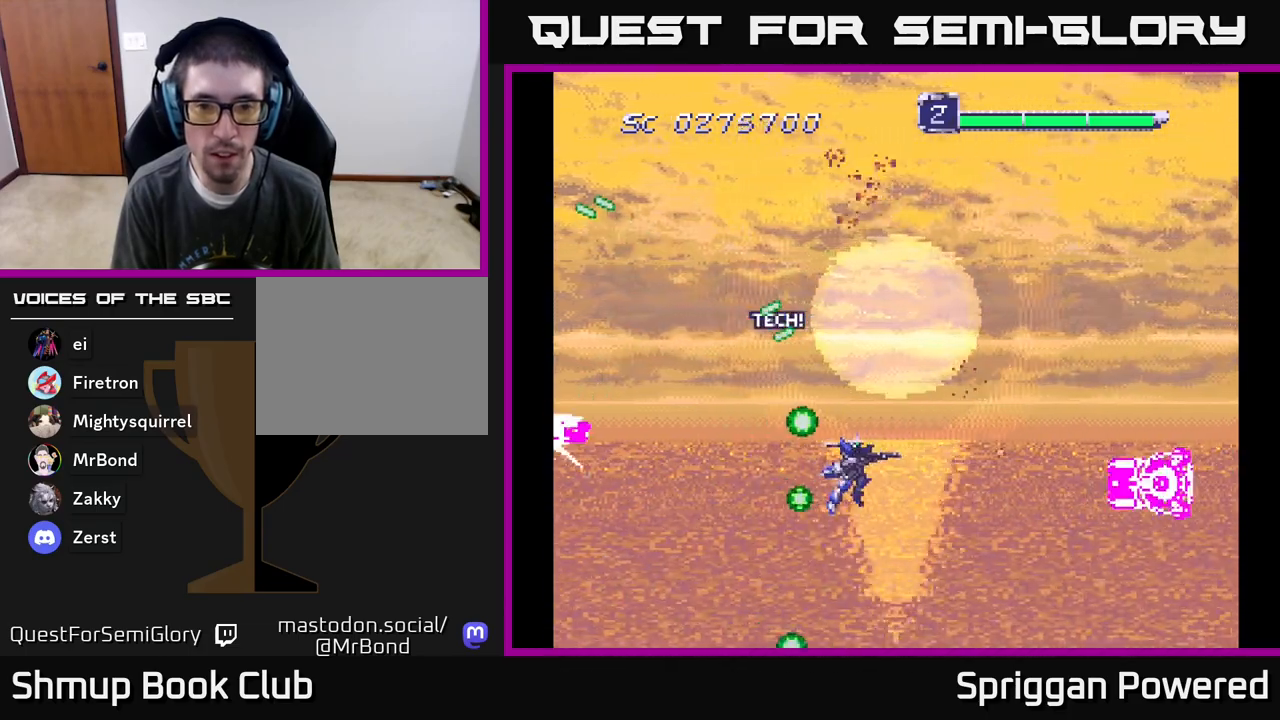
{"buttons": ["A", "DPAD_UP", "DPAD_LEFT"], "events": [[33, "A", "up"], [117, "A", "down"], [183, "A", "up"], [183, "DPAD_RIGHT", "up"], [267, "A", "down"], [367, "A", "up"], [367, "DPAD_LEFT", "down"], [433, "A", "down"], [483, "DPAD_UP", "down"]]}
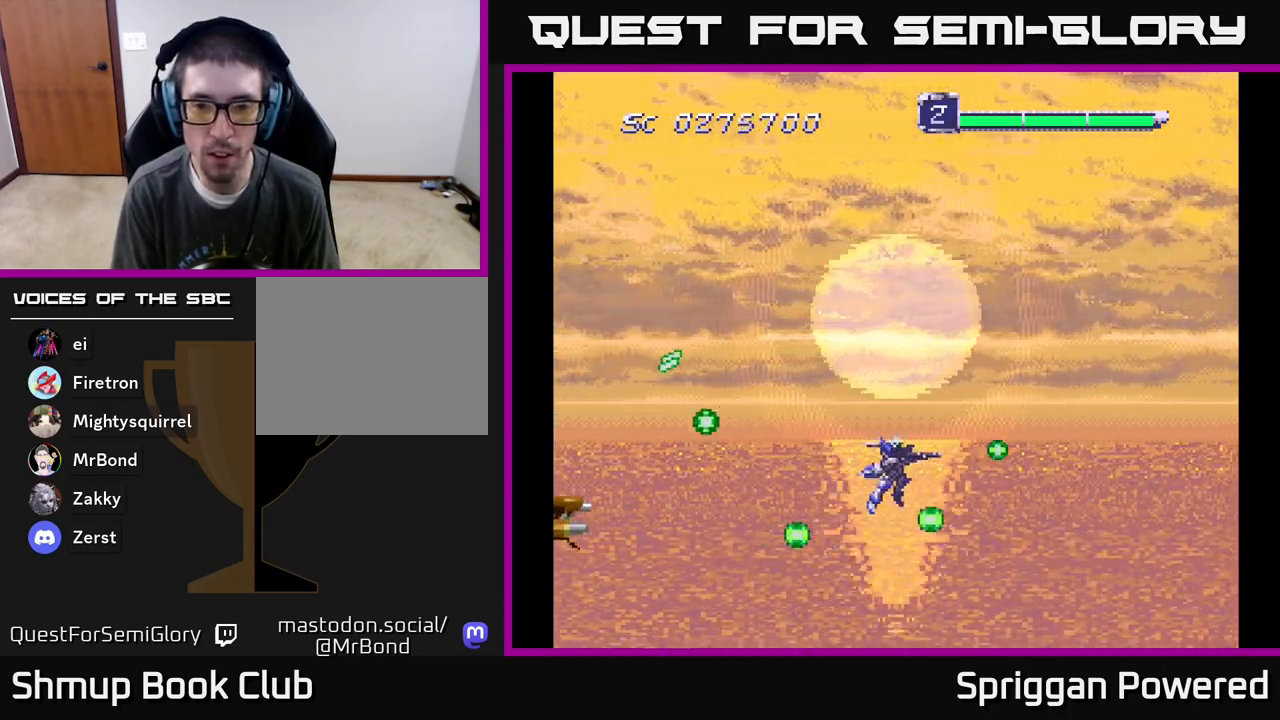
{"buttons": ["A"], "events": [[33, "A", "up"], [33, "DPAD_UP", "up"], [83, "DPAD_LEFT", "up"], [100, "A", "down"], [117, "DPAD_RIGHT", "down"], [133, "DPAD_RIGHT", "up"], [133, "DPAD_UP", "down"], [200, "A", "up"], [200, "DPAD_LEFT", "down"], [250, "A", "down"], [267, "DPAD_LEFT", "up"], [350, "A", "up"], [433, "A", "down"], [450, "DPAD_RIGHT", "down"], [450, "DPAD_UP", "up"], [483, "DPAD_RIGHT", "up"]]}
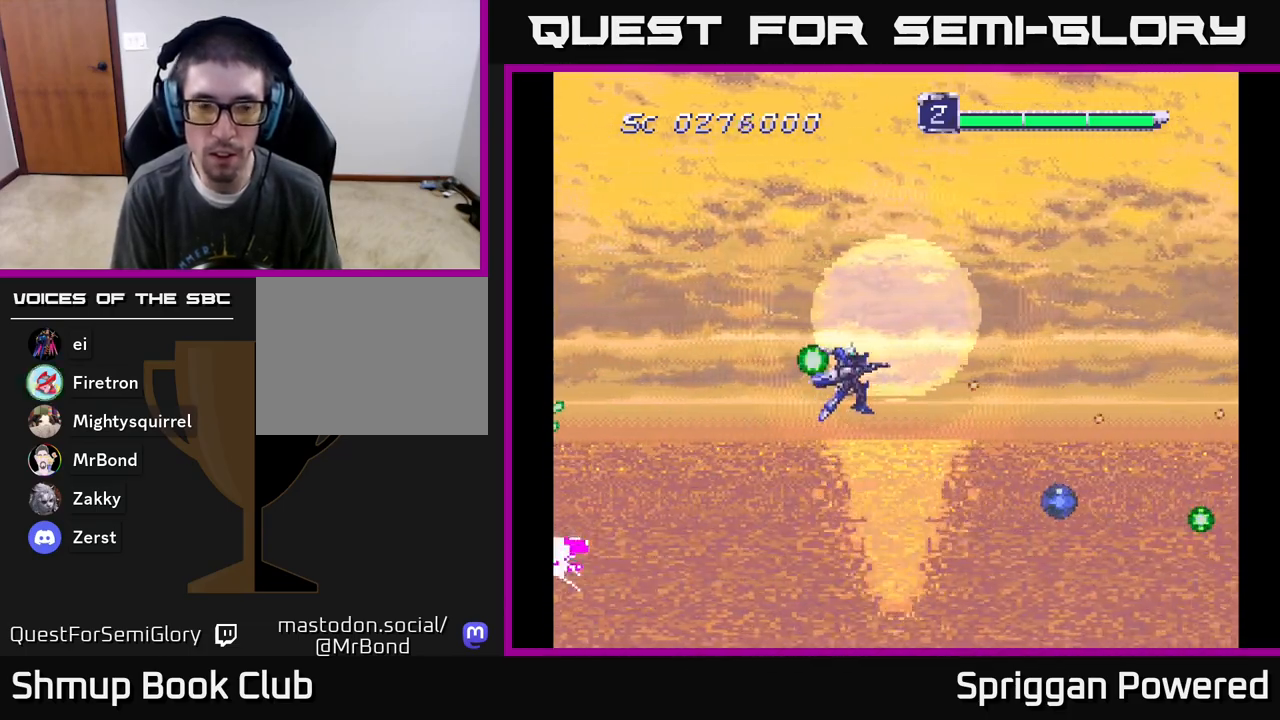
{"buttons": ["A"], "events": [[33, "A", "up"], [100, "A", "down"], [200, "A", "up"], [283, "A", "down"], [383, "A", "up"], [450, "A", "down"]]}
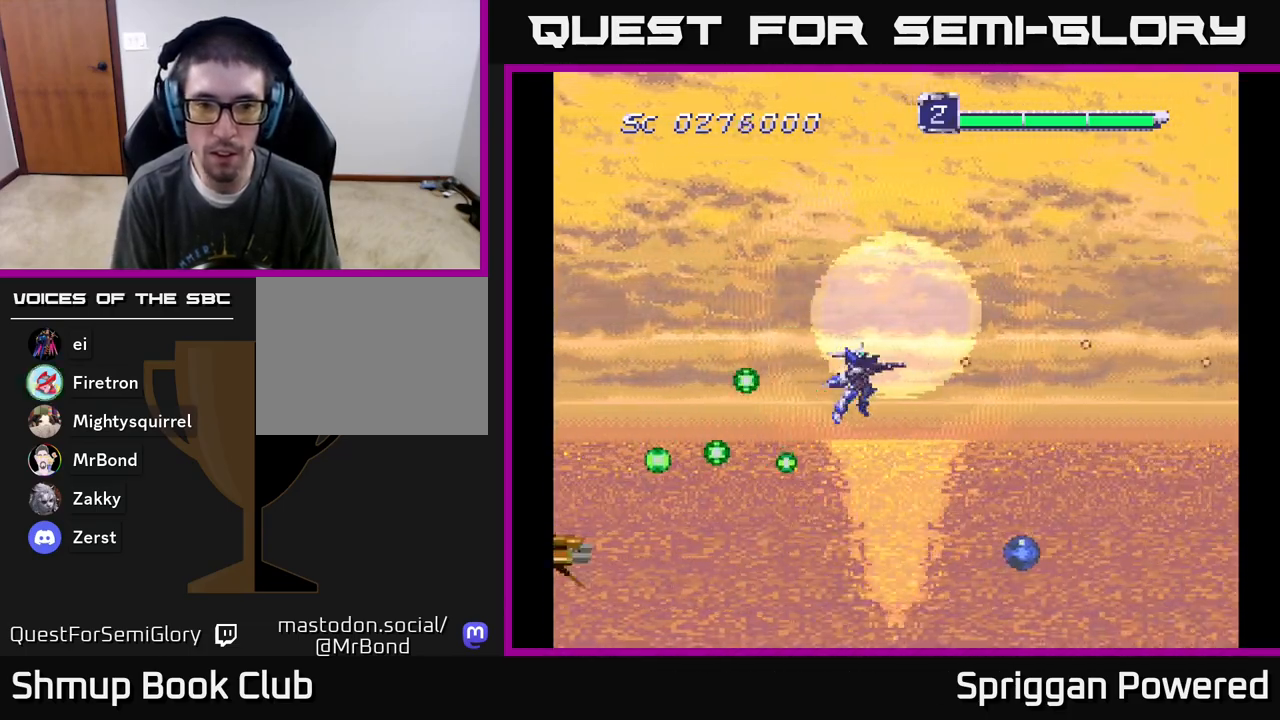
{"buttons": ["A"], "events": [[50, "A", "up"], [50, "DPAD_LEFT", "down"], [100, "DPAD_LEFT", "up"], [117, "A", "down"], [233, "A", "up"], [283, "A", "down"], [400, "A", "up"], [467, "A", "down"]]}